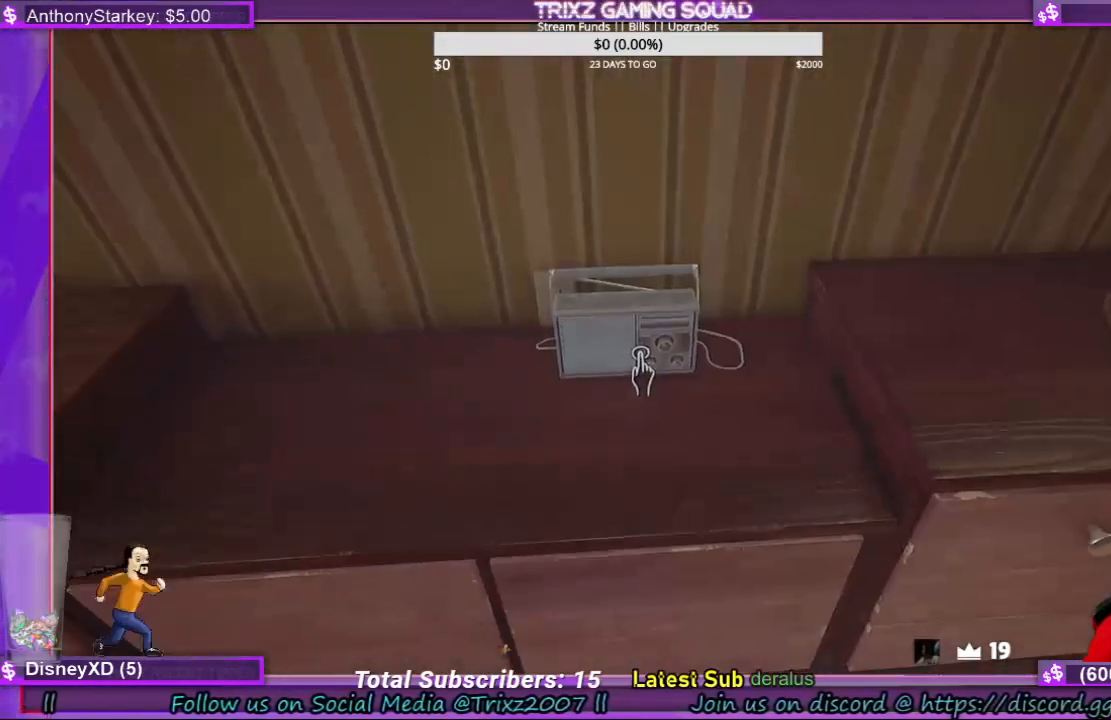
Gameplay with keyboard and mouse; each line is a JSON object with the keys and mouse buttons held at the frame after it. "events" lists presses ("down") and releases ("up") of "a", "ctrl", "d", "e", "f", "q", "r", "s", "shift", "space", "tab", "w", "mouse_left", "mouse_right", "mouse_mb4" and "mouse_mb5" between this image and that frame as [ms after this image, input, new state], when the widget could be followed in between. "mouse_left", "mouse_right", "mouse_mb4", "mouse_mb5" = the "left", "right", "mb4", "mb5" buttons of the "mouse" list. No other keys are recorded. Mouse movement is not recorded. Not read: mouse_wheel.
{"keys": [], "mouse": [], "events": [[33, "mouse_left", "down"], [100, "mouse_left", "up"]]}
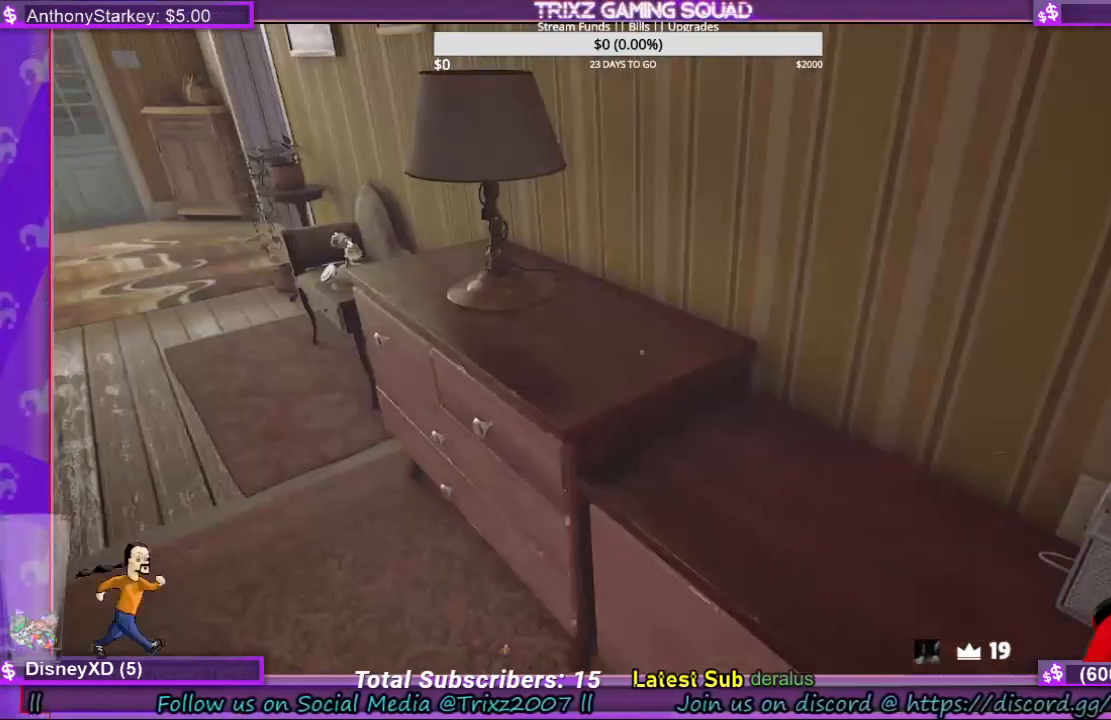
{"keys": [], "mouse": [], "events": []}
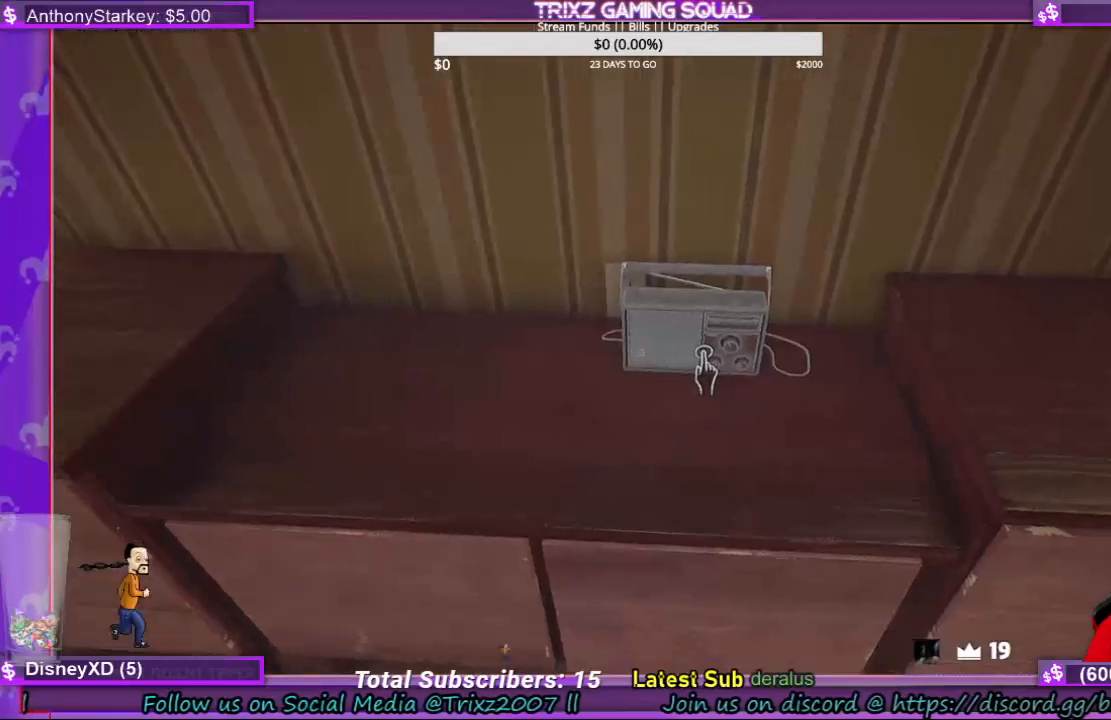
{"keys": [], "mouse": [], "events": [[333, "mouse_left", "down"], [400, "mouse_left", "up"]]}
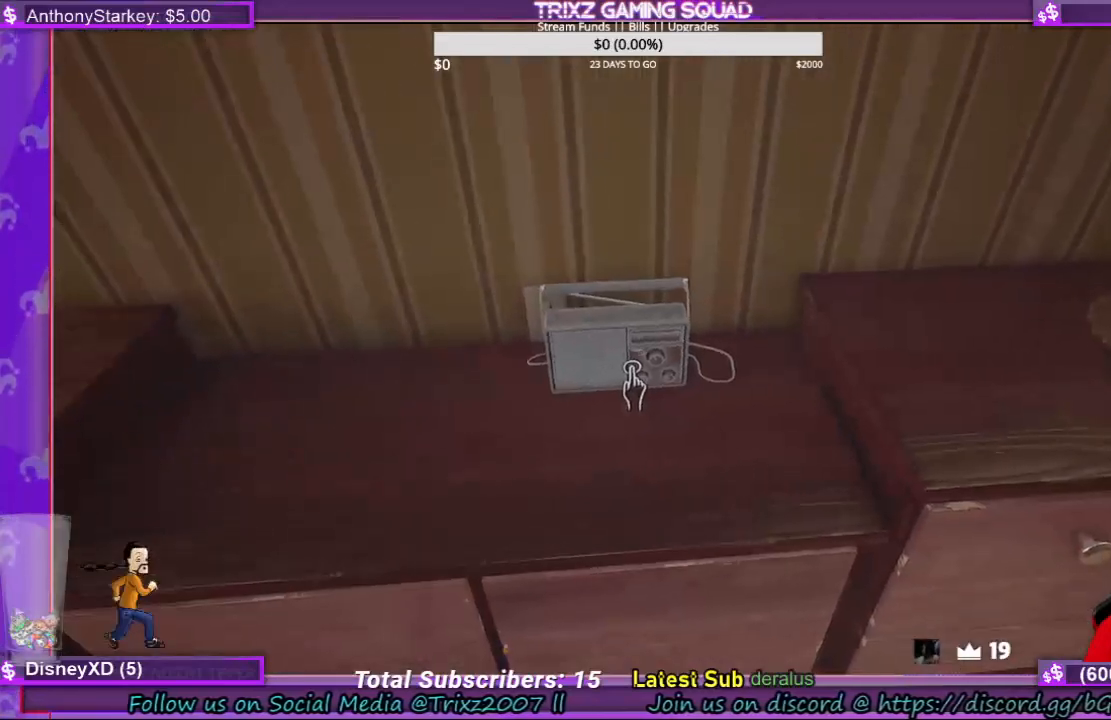
{"keys": ["a"], "mouse": [], "events": [[233, "a", "down"]]}
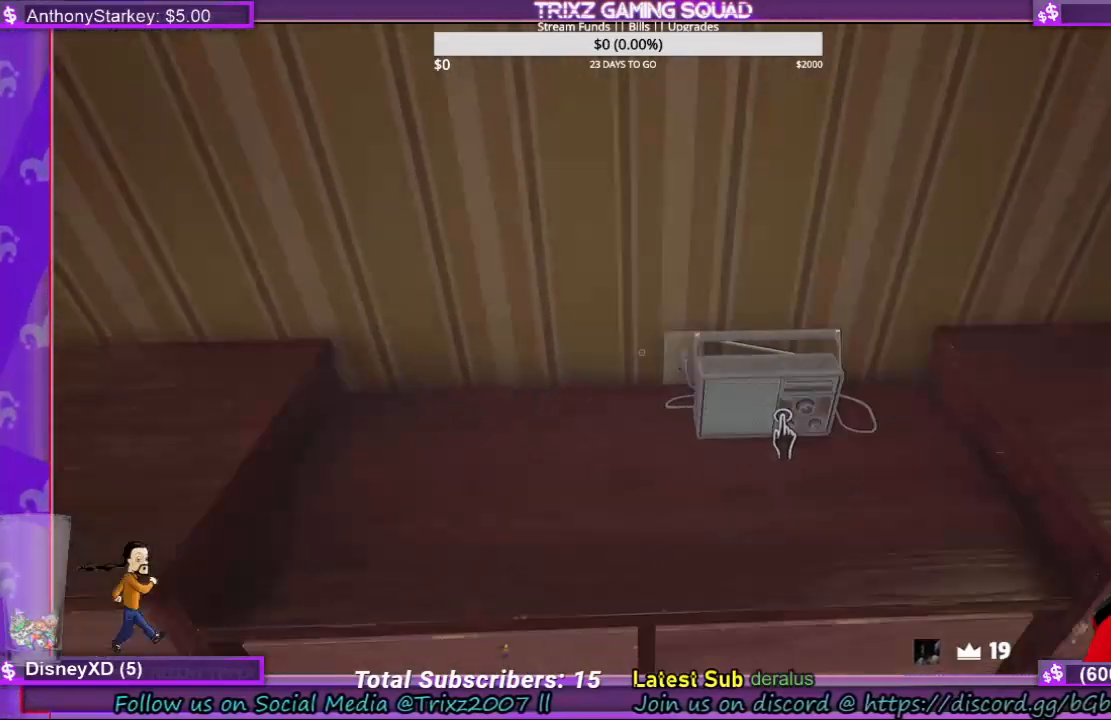
{"keys": ["a", "w"], "mouse": [], "events": [[200, "w", "down"]]}
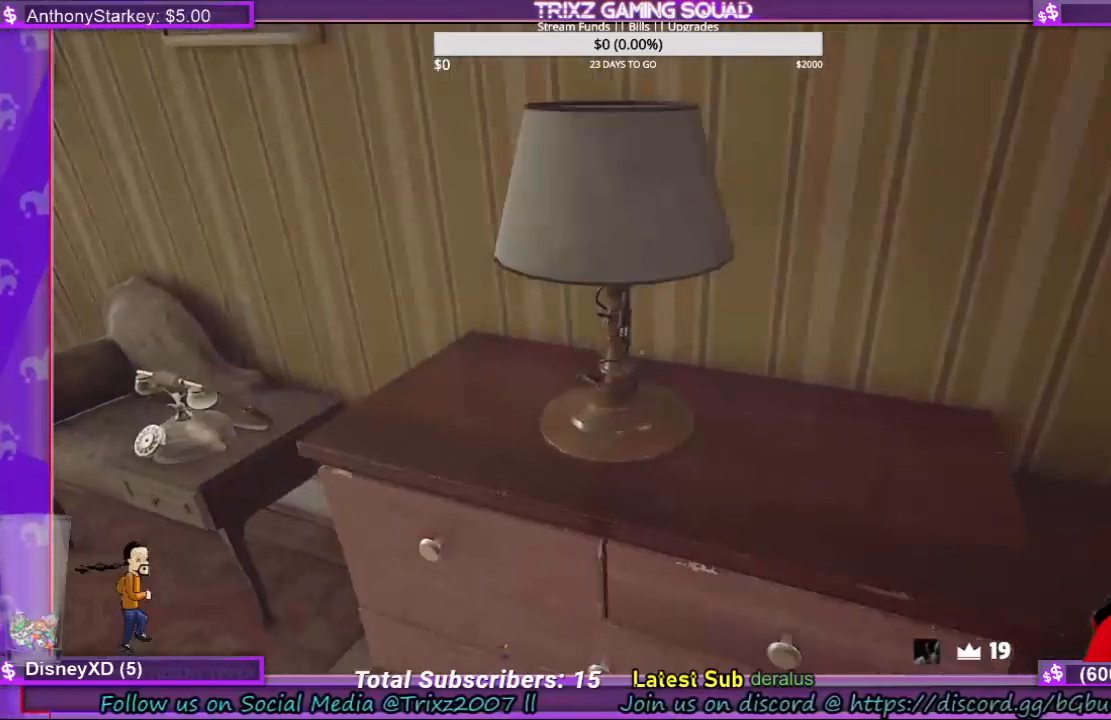
{"keys": ["a", "w"], "mouse": [], "events": [[100, "w", "up"], [333, "w", "down"]]}
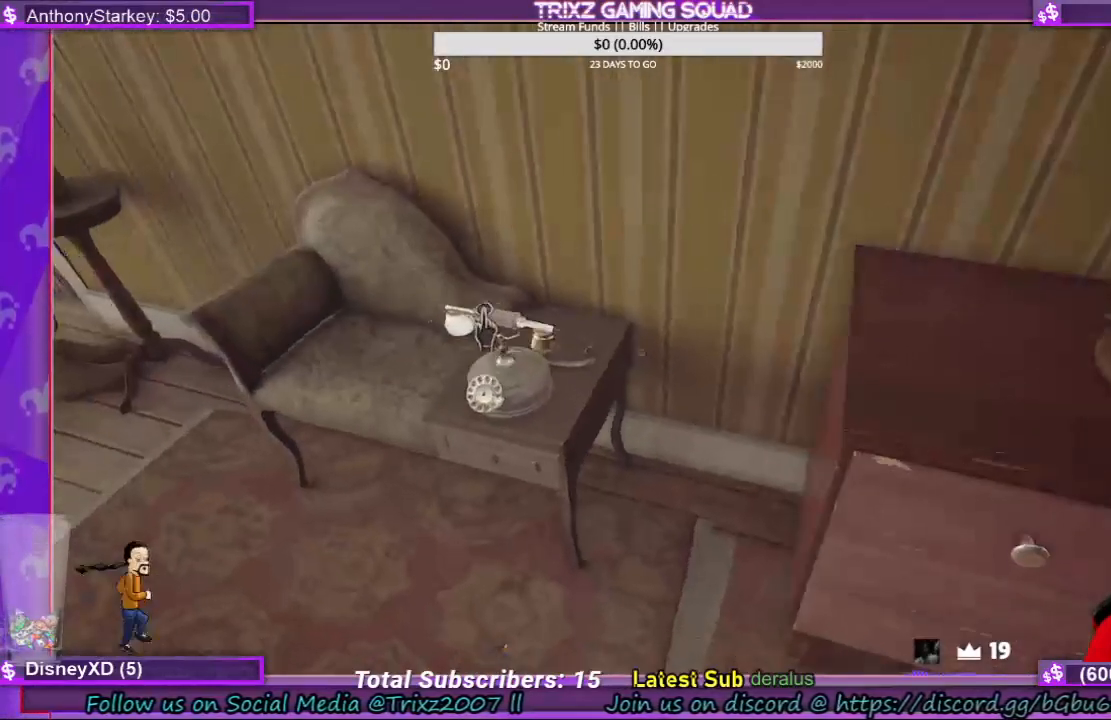
{"keys": [], "mouse": [], "events": [[100, "w", "up"], [133, "a", "up"]]}
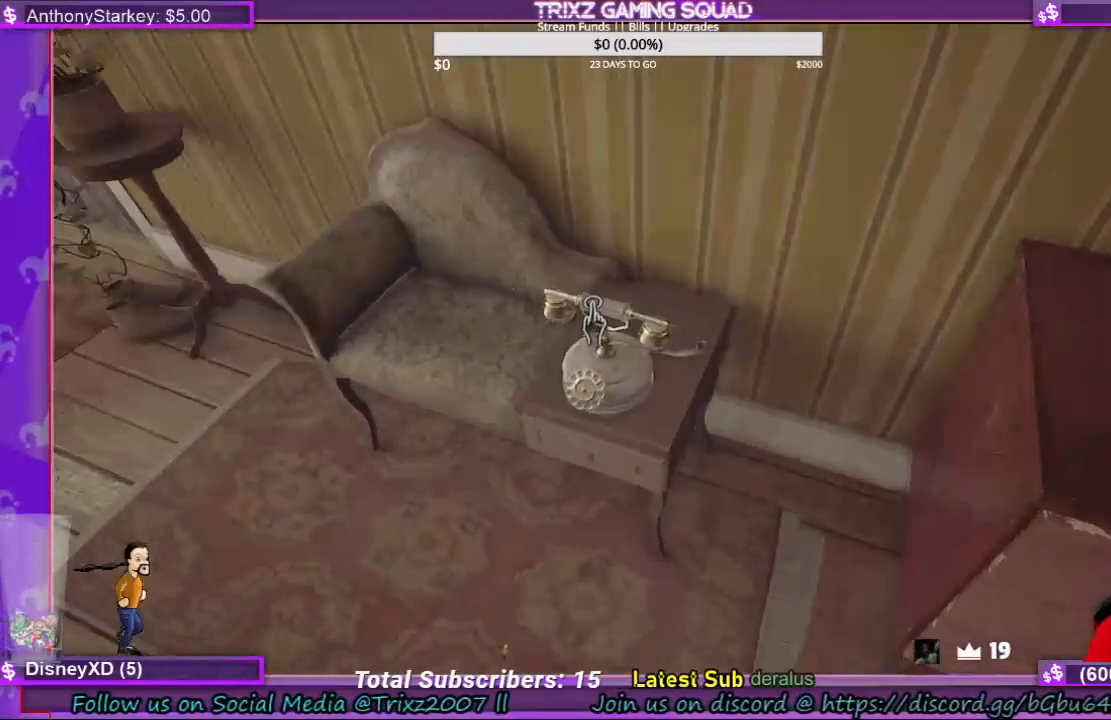
{"keys": [], "mouse": [], "events": []}
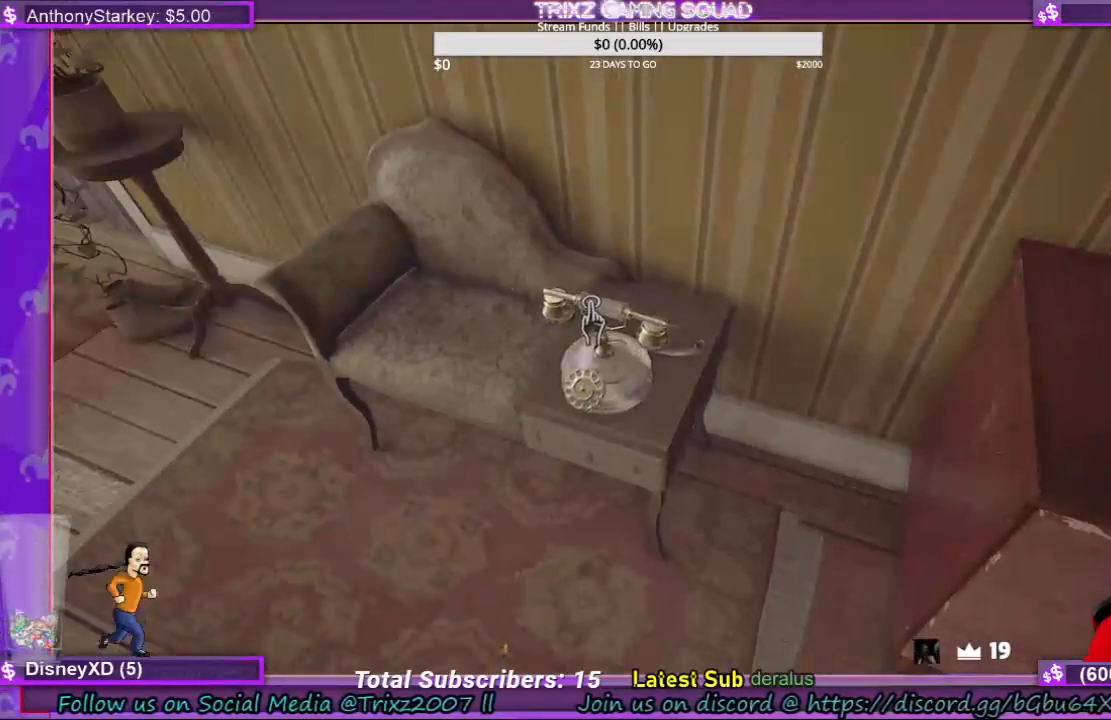
{"keys": [], "mouse": [], "events": []}
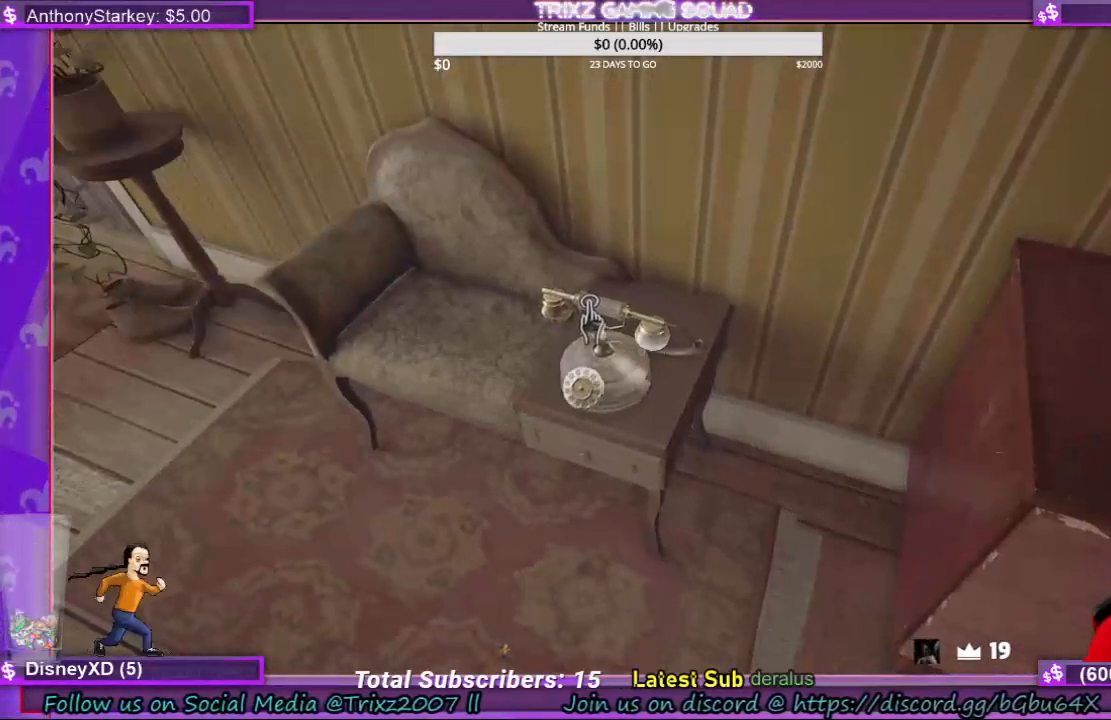
{"keys": [], "mouse": [], "events": []}
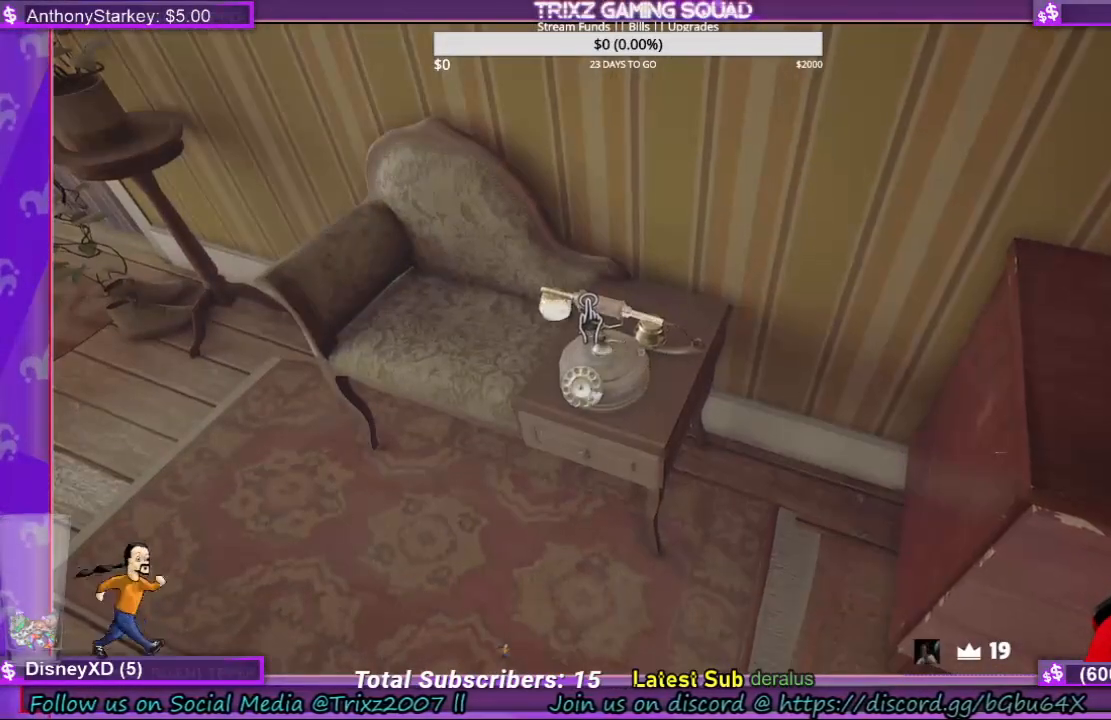
{"keys": [], "mouse": [], "events": []}
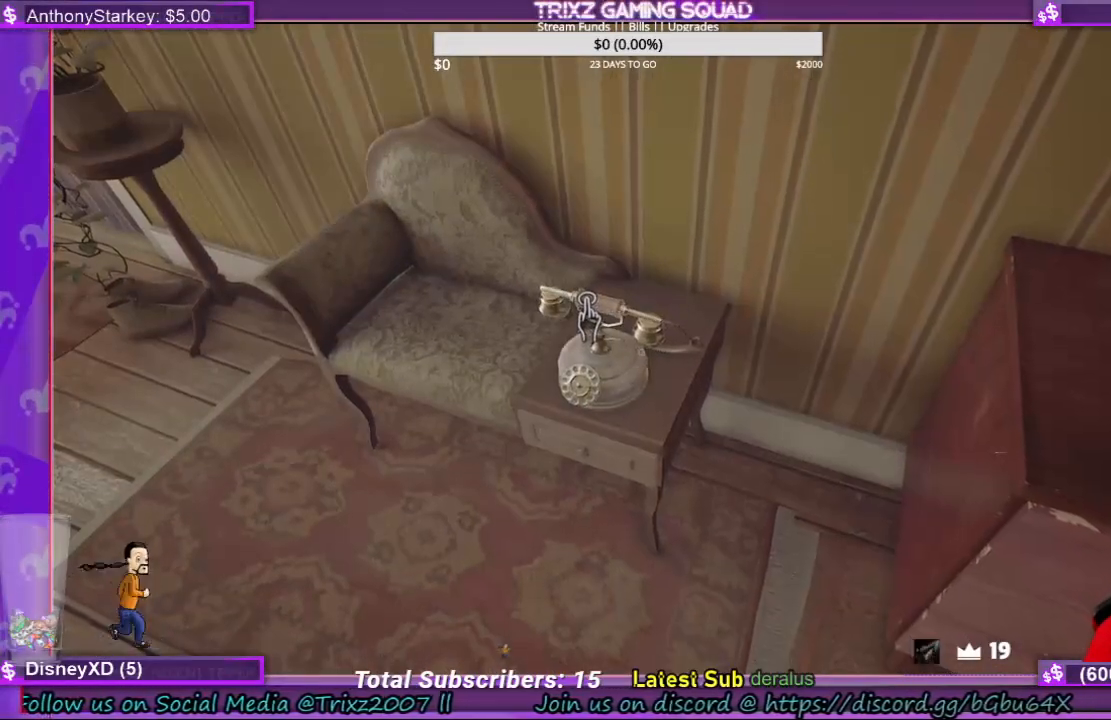
{"keys": [], "mouse": [], "events": []}
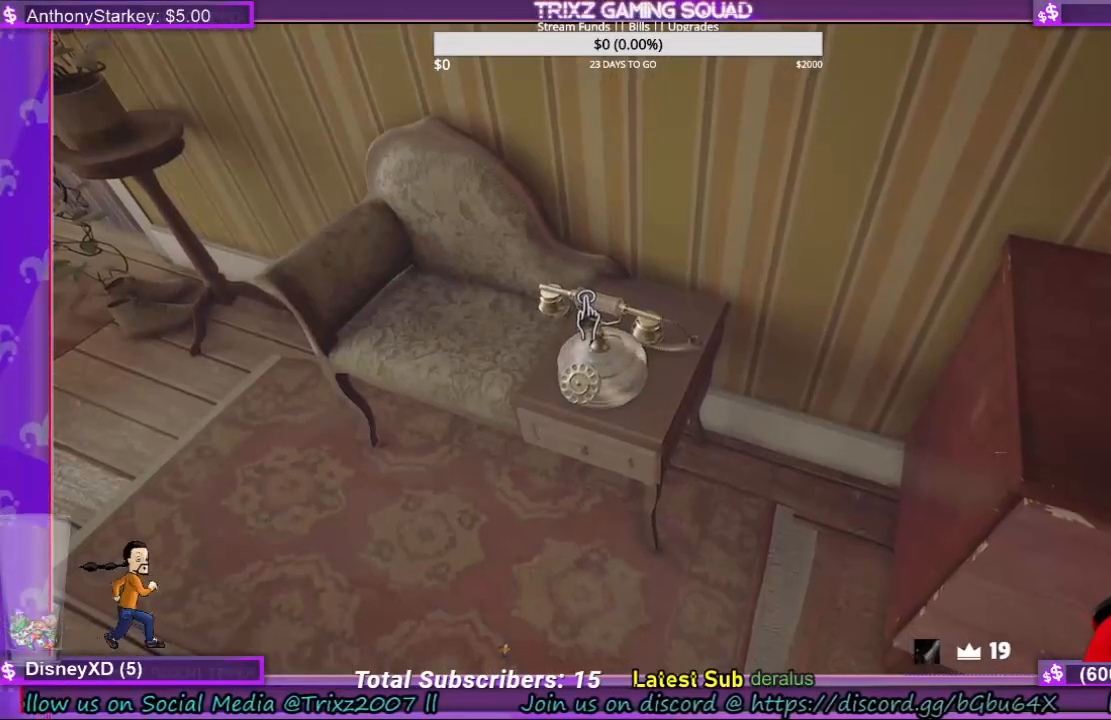
{"keys": [], "mouse": [], "events": [[400, "mouse_left", "down"], [500, "mouse_left", "up"]]}